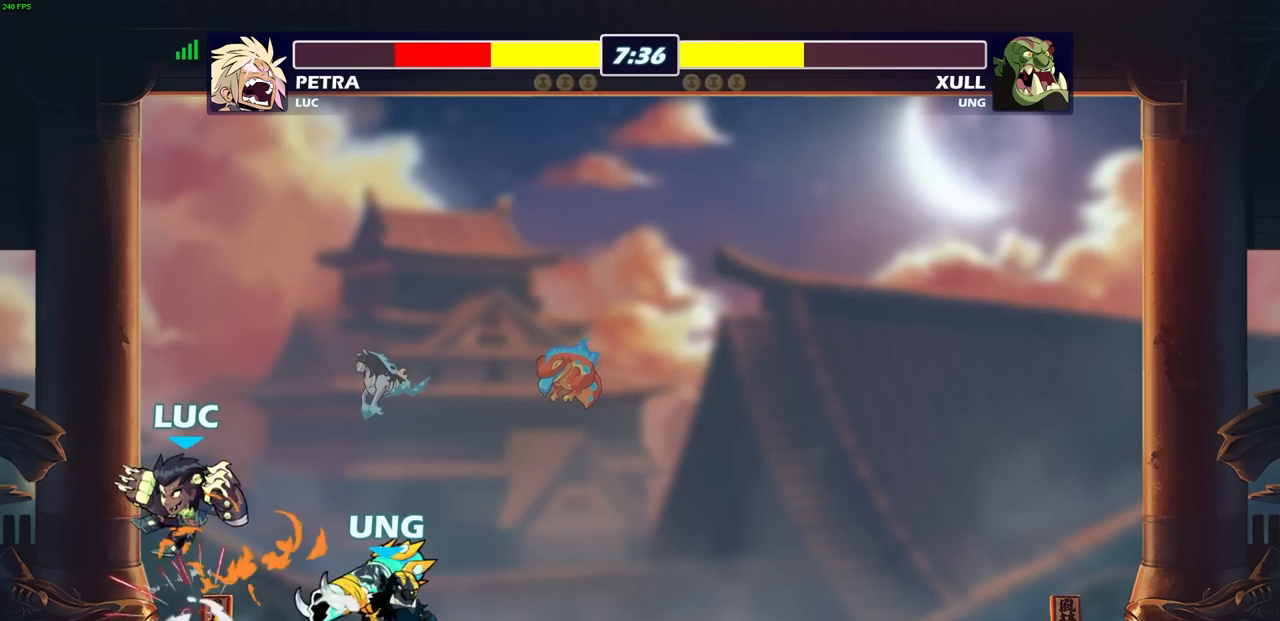
Gameplay with a controller (PlayStation layout); each line is a JSON object with the inputs held at the frame after it. "events" lists button and stick changes between this image and that frame as [ms after this image, input, new state], when the widget could be followed in between.
{"buttons": ["R2"], "left_stick": "center", "right_stick": "center", "events": [[300, "R2", "down"]]}
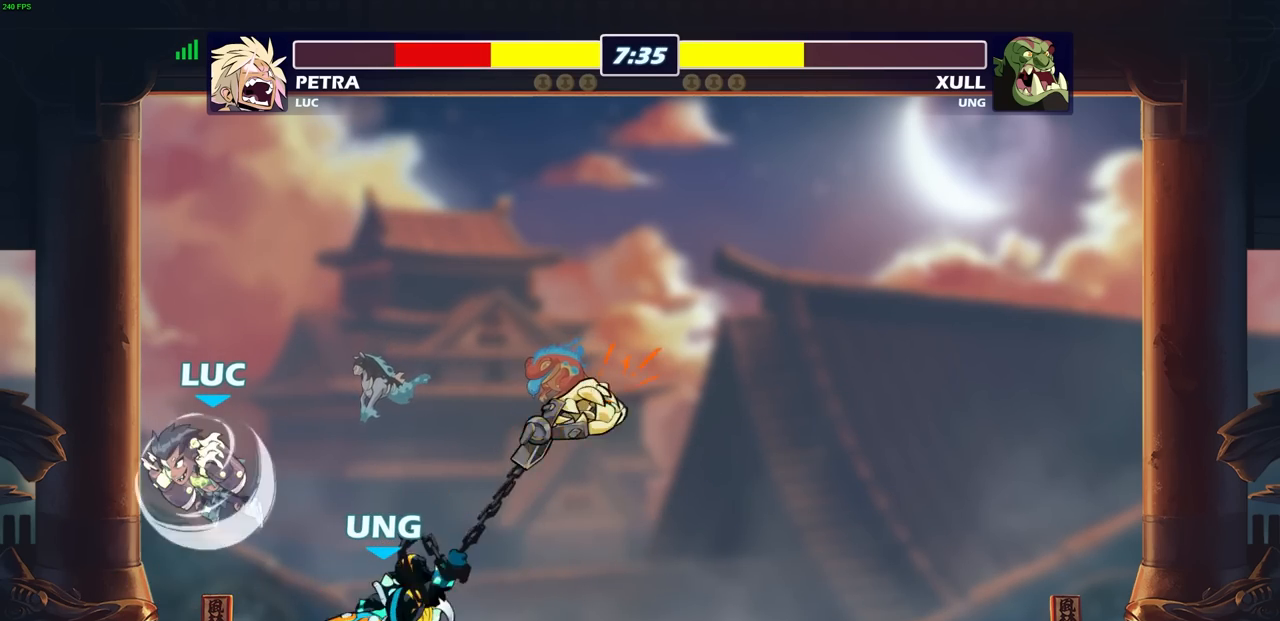
{"buttons": [], "left_stick": "right", "right_stick": "center", "events": [[83, "R2", "up"], [83, "left_stick", "right"], [283, "SQUARE", "down"], [350, "SQUARE", "up"]]}
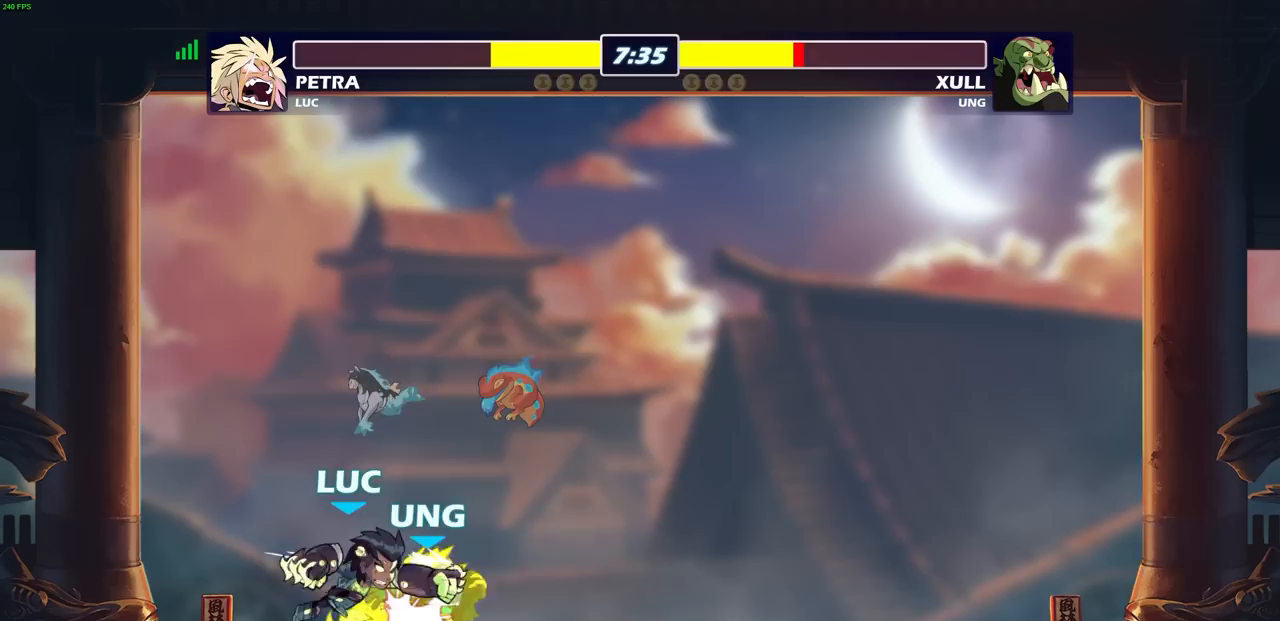
{"buttons": [], "left_stick": "down-right", "right_stick": "center", "events": [[400, "left_stick", "down-right"]]}
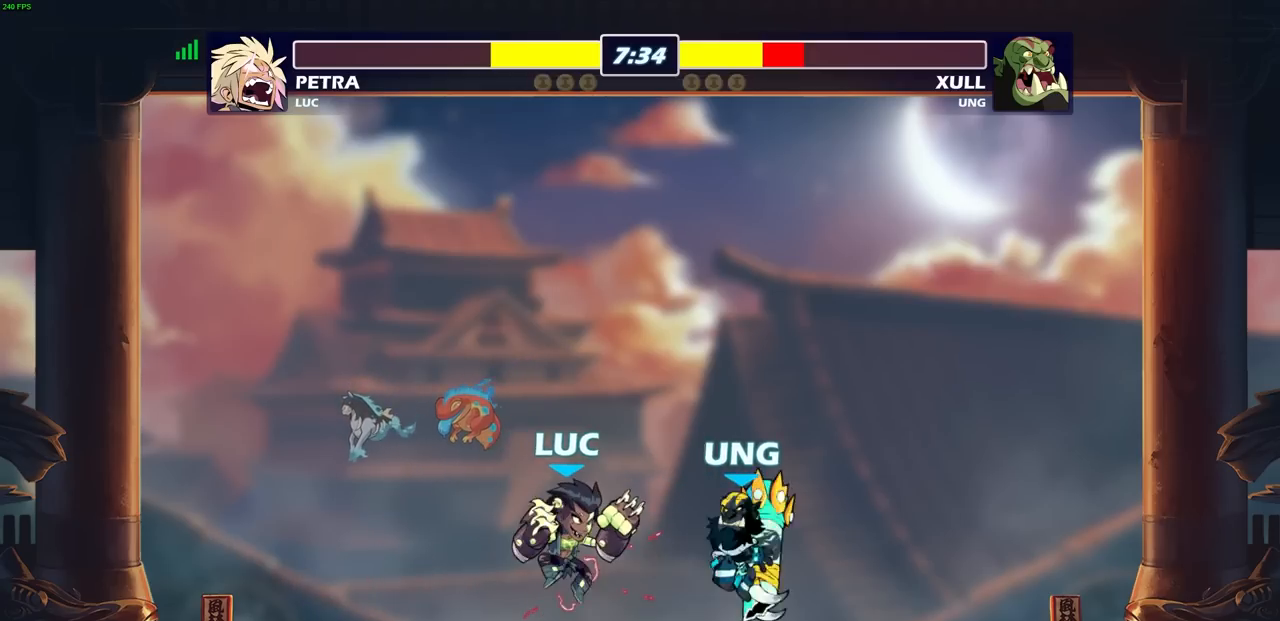
{"buttons": [], "left_stick": "center", "right_stick": "center", "events": [[133, "left_stick", "center"], [167, "CIRCLE", "down"], [233, "CIRCLE", "up"]]}
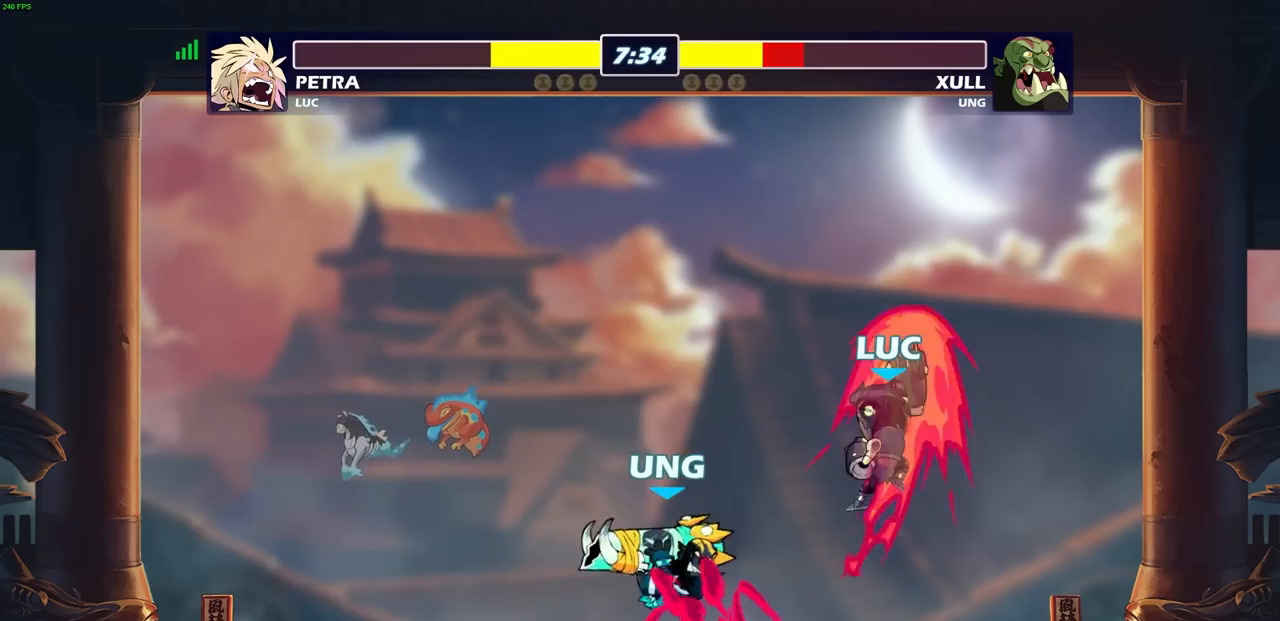
{"buttons": ["SQUARE"], "left_stick": "right", "right_stick": "center", "events": [[333, "left_stick", "right"], [483, "SQUARE", "down"]]}
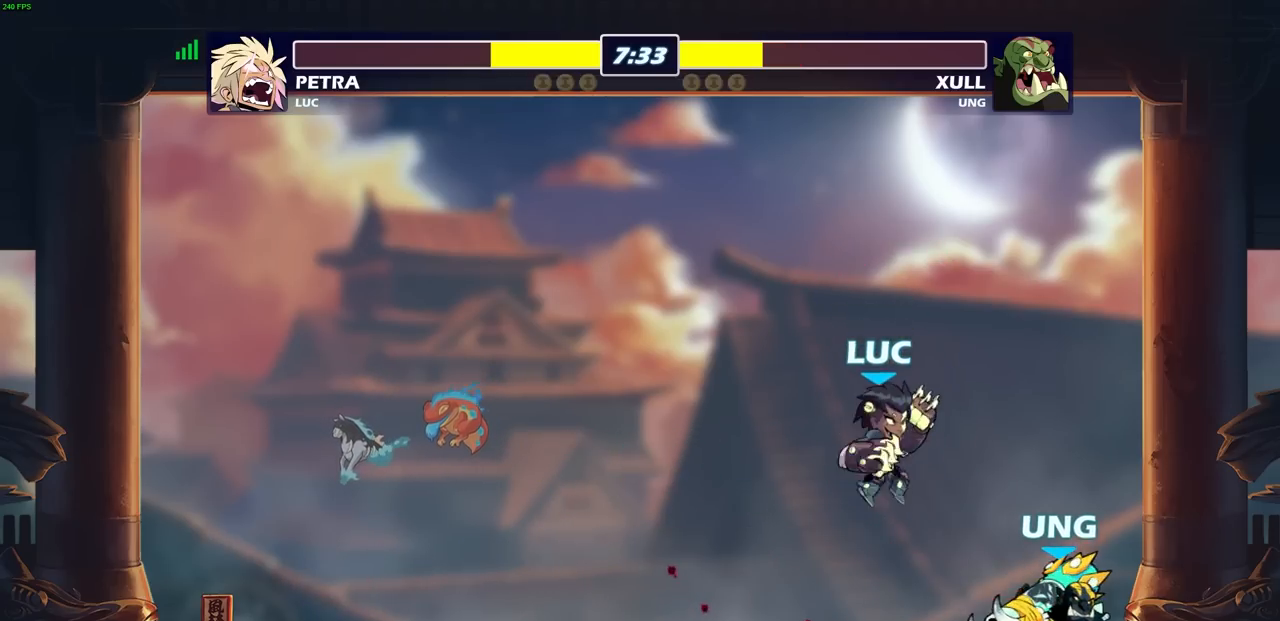
{"buttons": [], "left_stick": "center", "right_stick": "center", "events": [[67, "SQUARE", "up"], [83, "left_stick", "center"]]}
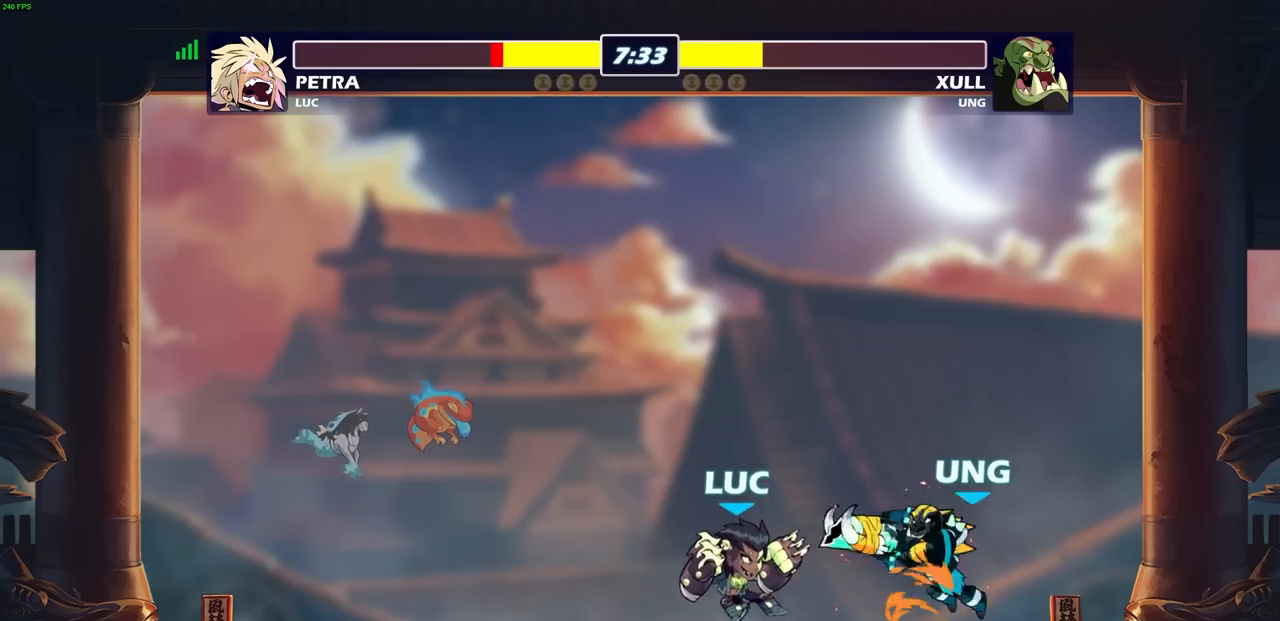
{"buttons": ["CROSS"], "left_stick": "left", "right_stick": "center", "events": [[350, "left_stick", "left"], [450, "CROSS", "down"]]}
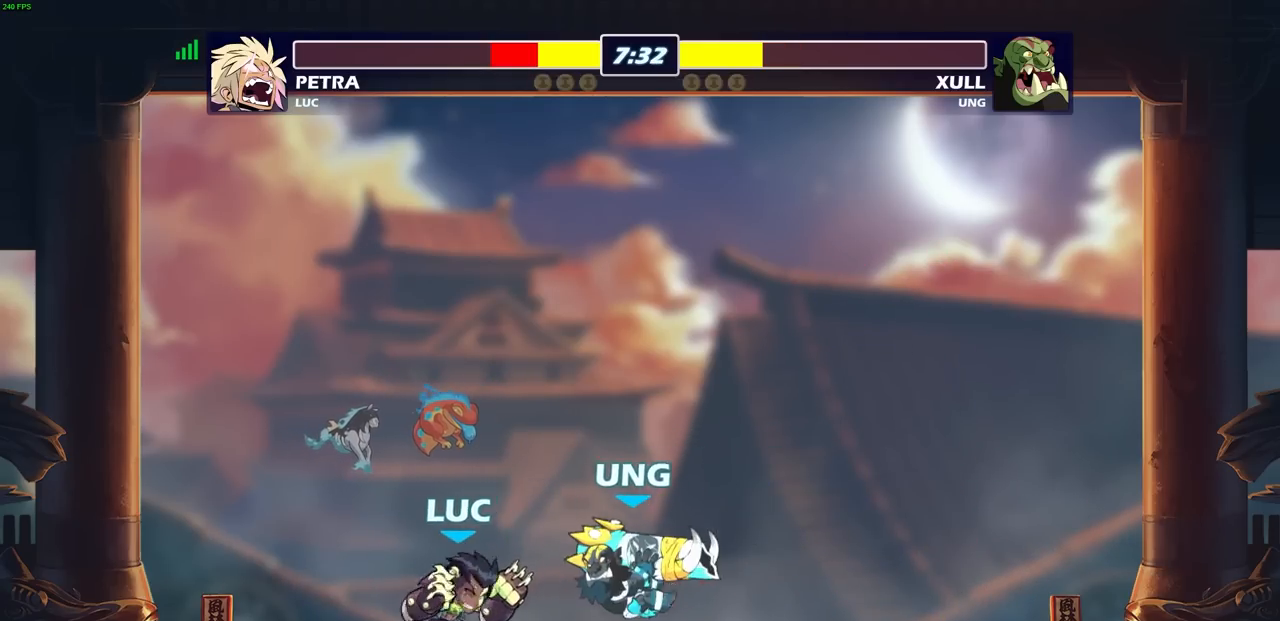
{"buttons": ["SQUARE"], "left_stick": "down", "right_stick": "center", "events": [[33, "R2", "down"], [100, "CROSS", "up"], [100, "left_stick", "up"], [383, "R2", "up"], [383, "left_stick", "down"], [450, "SQUARE", "down"]]}
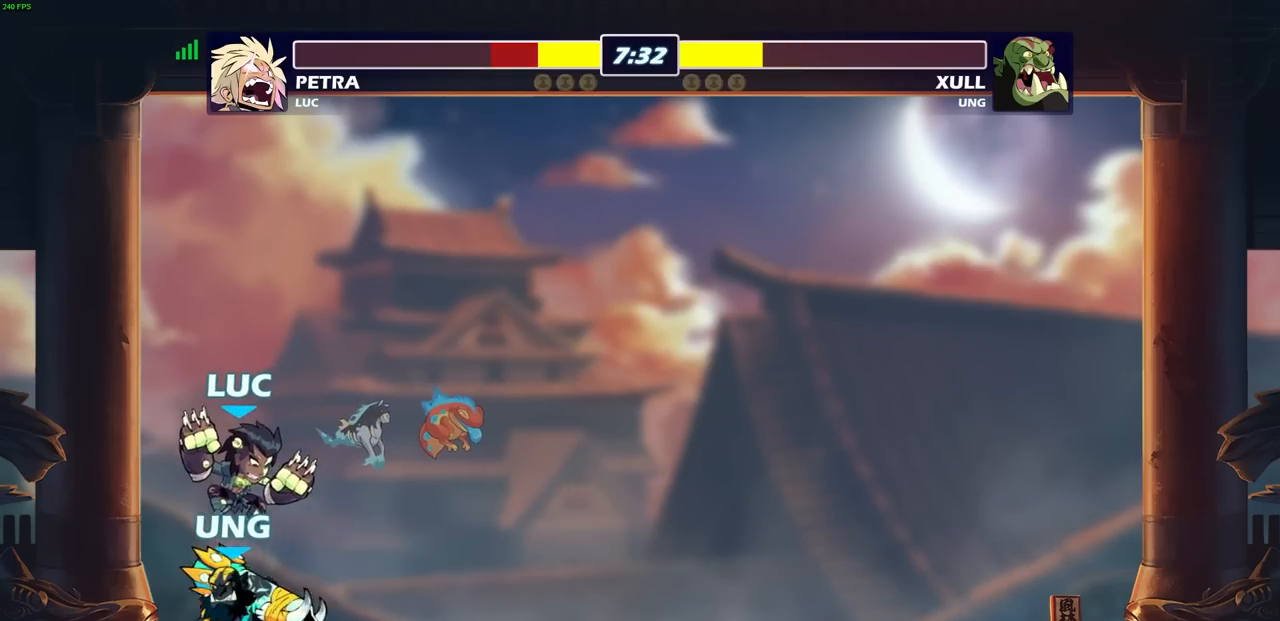
{"buttons": [], "left_stick": "center", "right_stick": "center", "events": [[33, "SQUARE", "up"], [67, "left_stick", "center"]]}
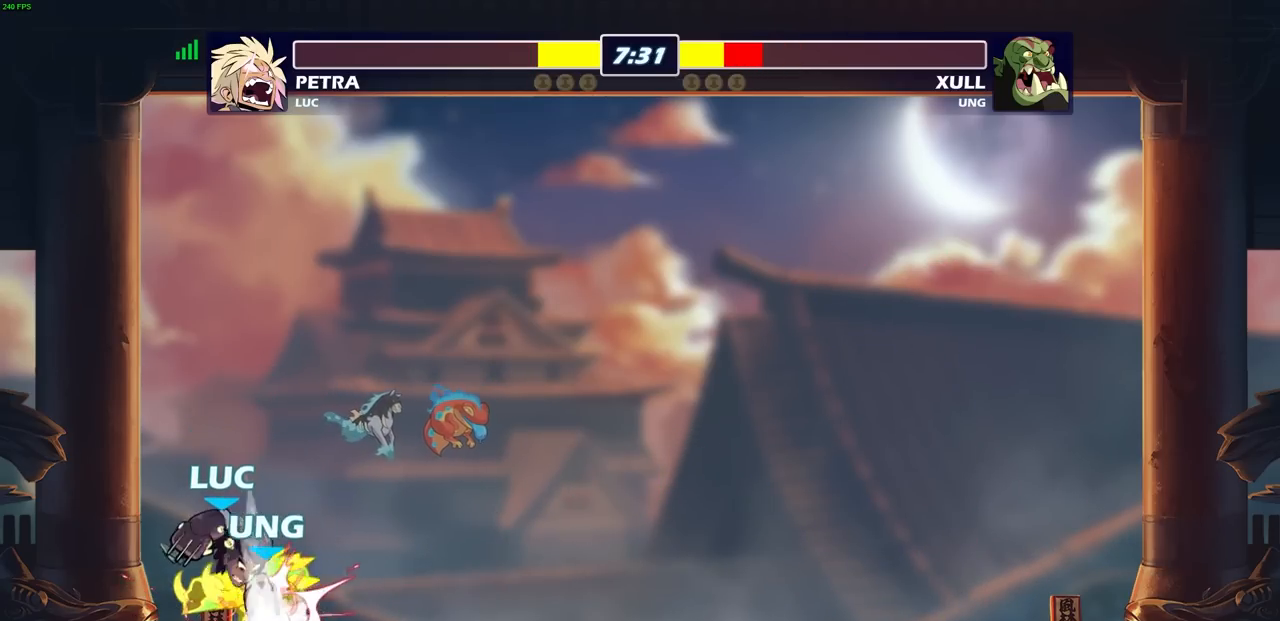
{"buttons": [], "left_stick": "center", "right_stick": "center", "events": []}
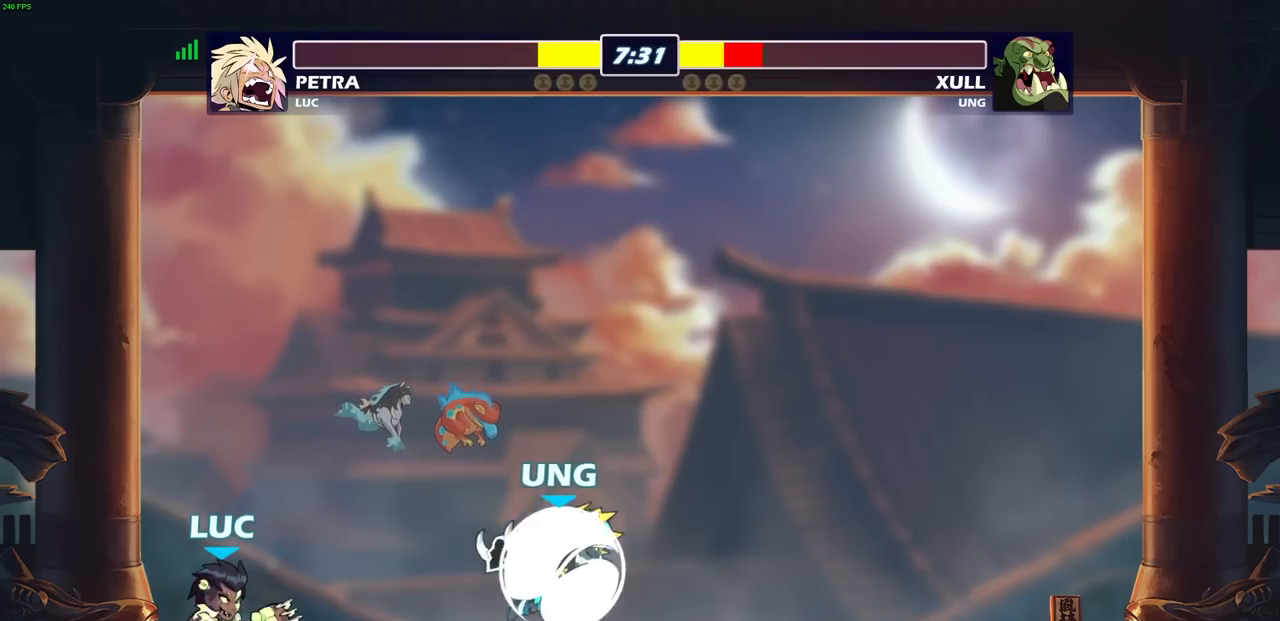
{"buttons": [], "left_stick": "center", "right_stick": "center", "events": [[167, "left_stick", "down"], [200, "R2", "down"], [217, "CIRCLE", "down"], [300, "CIRCLE", "up"], [300, "R2", "up"], [300, "left_stick", "center"]]}
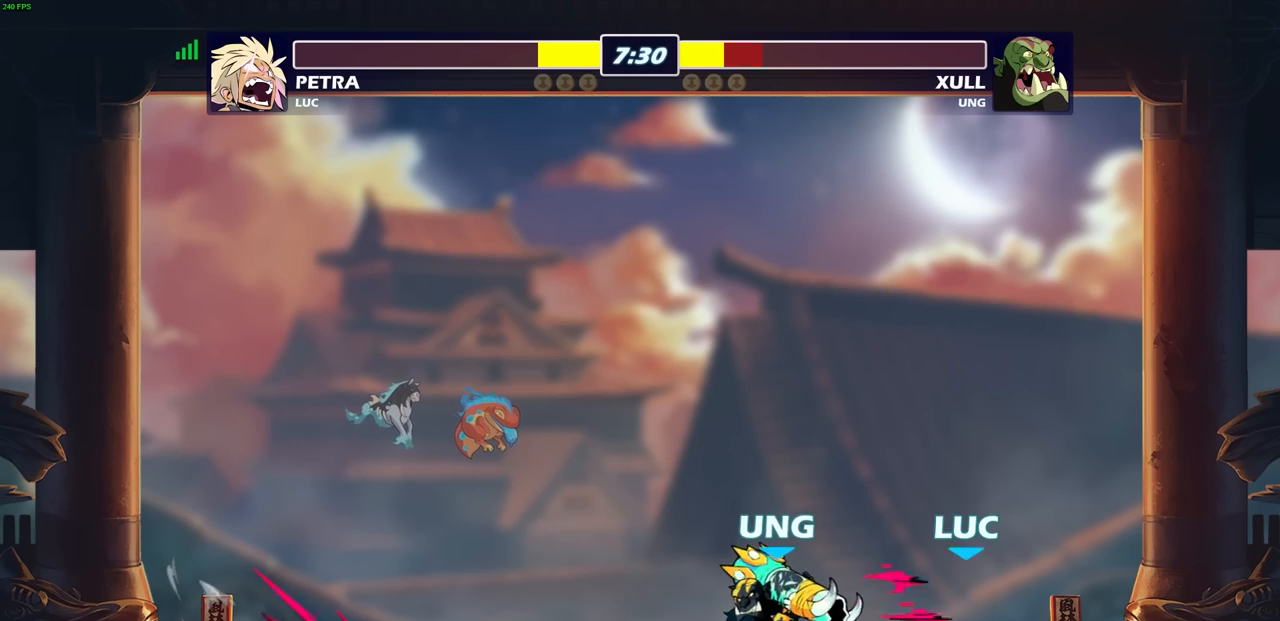
{"buttons": [], "left_stick": "center", "right_stick": "center", "events": []}
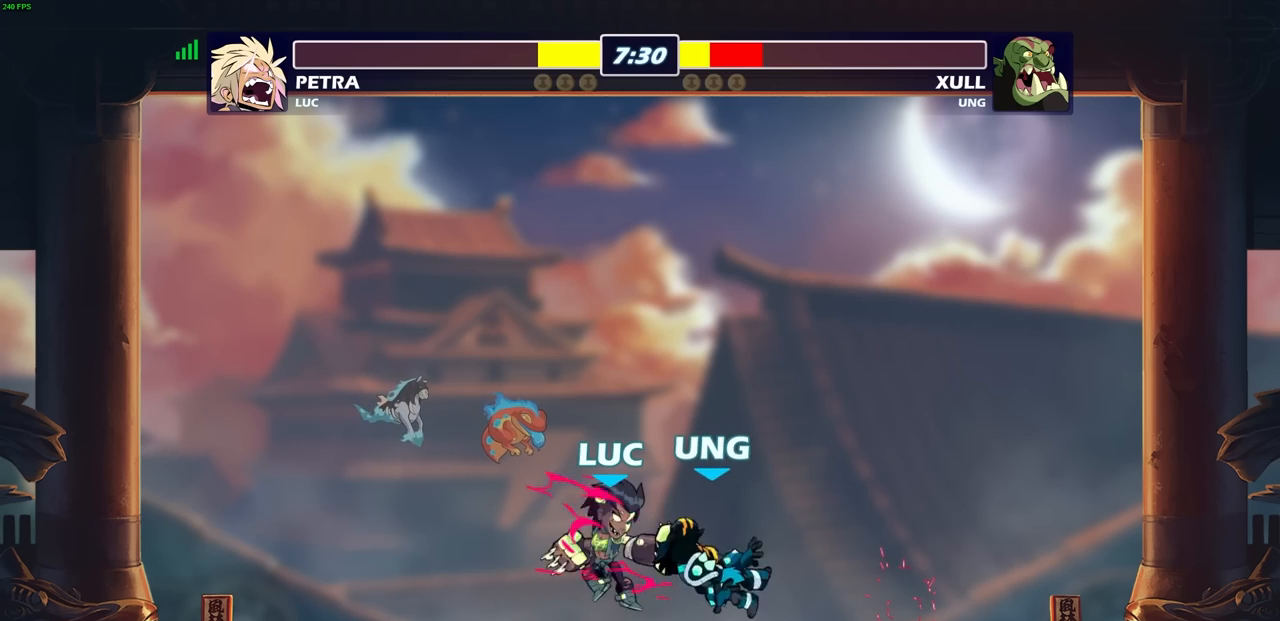
{"buttons": [], "left_stick": "center", "right_stick": "center", "events": []}
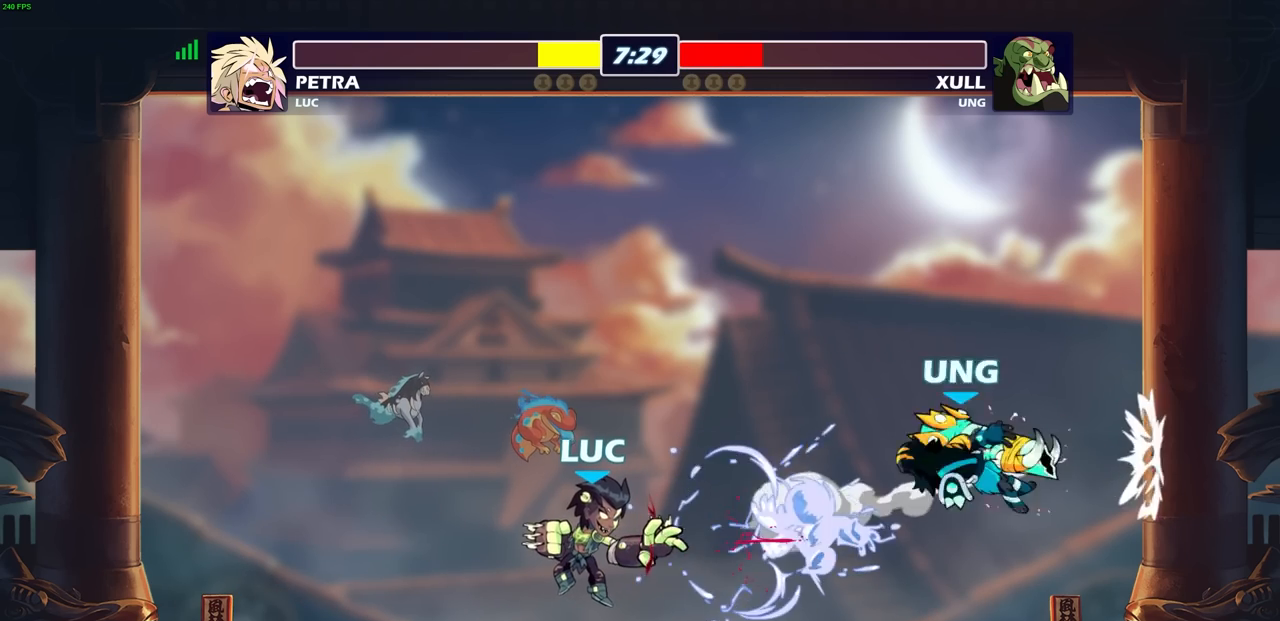
{"buttons": [], "left_stick": "center", "right_stick": "center", "events": []}
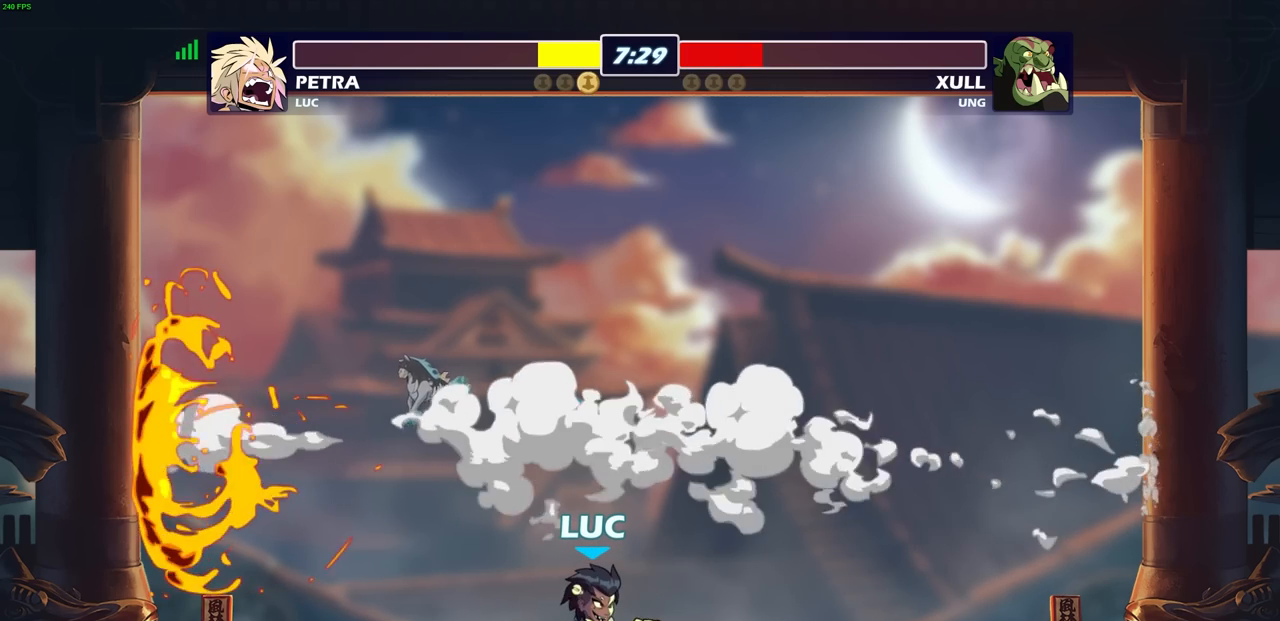
{"buttons": ["R1"], "left_stick": "up-right", "right_stick": "center", "events": [[300, "R1", "down"], [467, "left_stick", "up-right"]]}
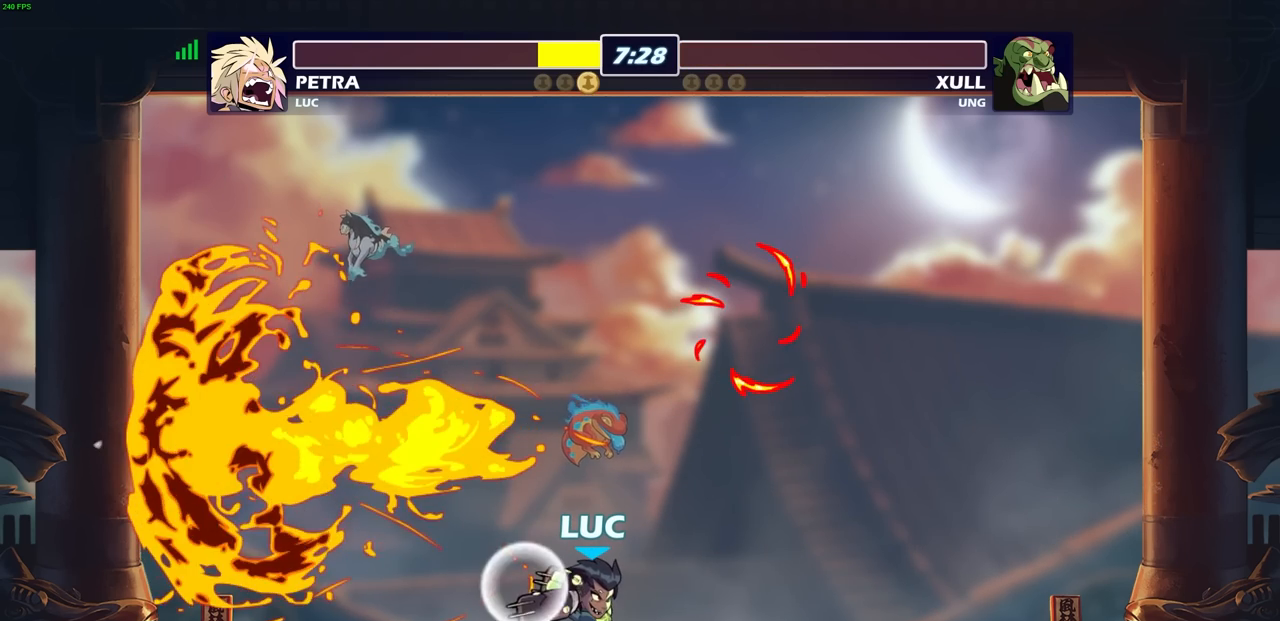
{"buttons": [], "left_stick": "right", "right_stick": "center", "events": [[17, "left_stick", "up"], [167, "R1", "up"], [283, "left_stick", "center"], [500, "left_stick", "right"]]}
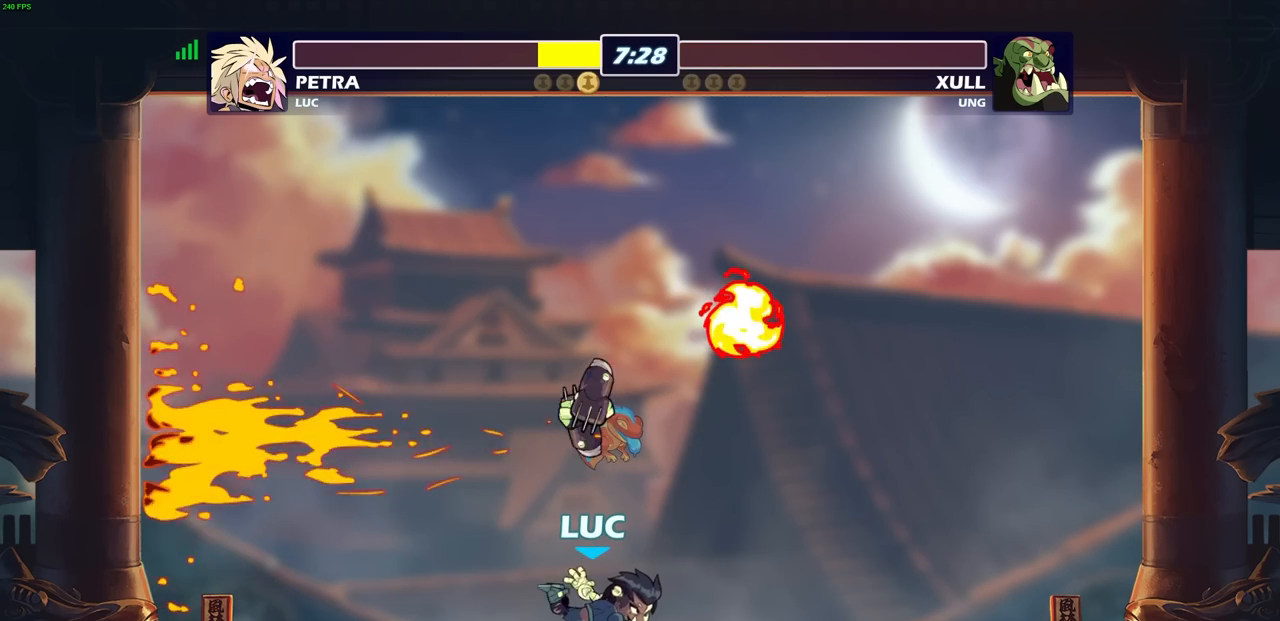
{"buttons": [], "left_stick": "left", "right_stick": "center", "events": [[267, "left_stick", "center"], [283, "CROSS", "down"], [417, "CROSS", "up"], [417, "R1", "down"], [450, "left_stick", "left"], [500, "R1", "up"]]}
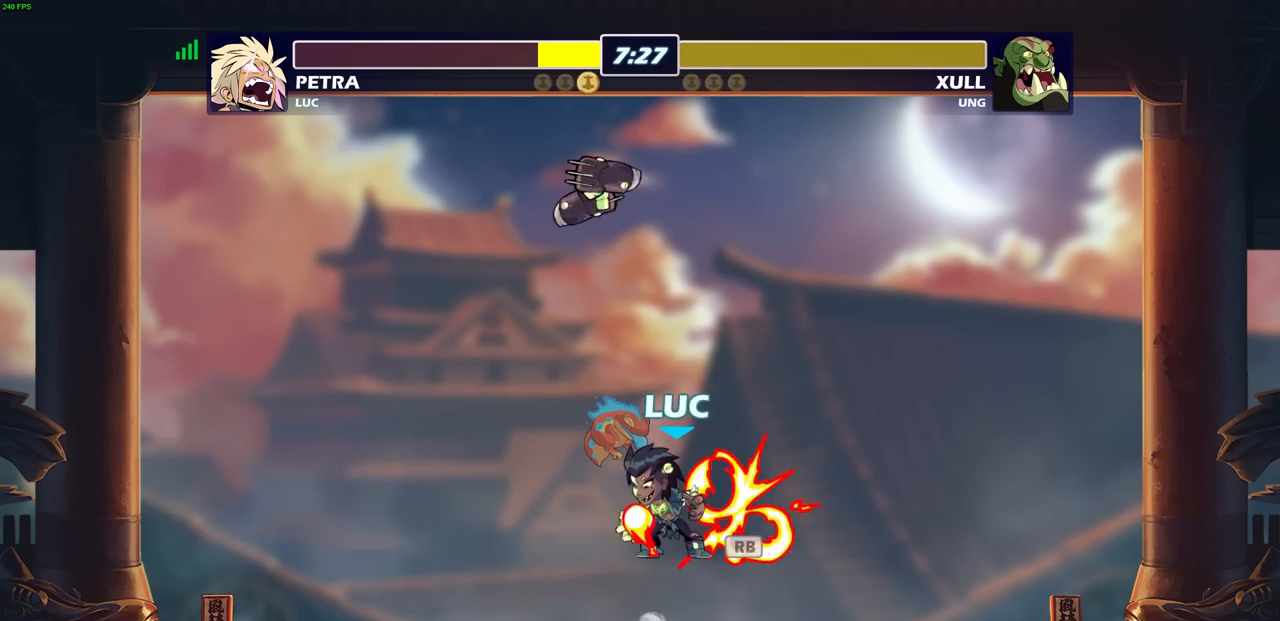
{"buttons": [], "left_stick": "center", "right_stick": "center", "events": [[150, "left_stick", "up-right"], [217, "R1", "down"], [217, "left_stick", "up"], [283, "R1", "up"], [333, "left_stick", "center"]]}
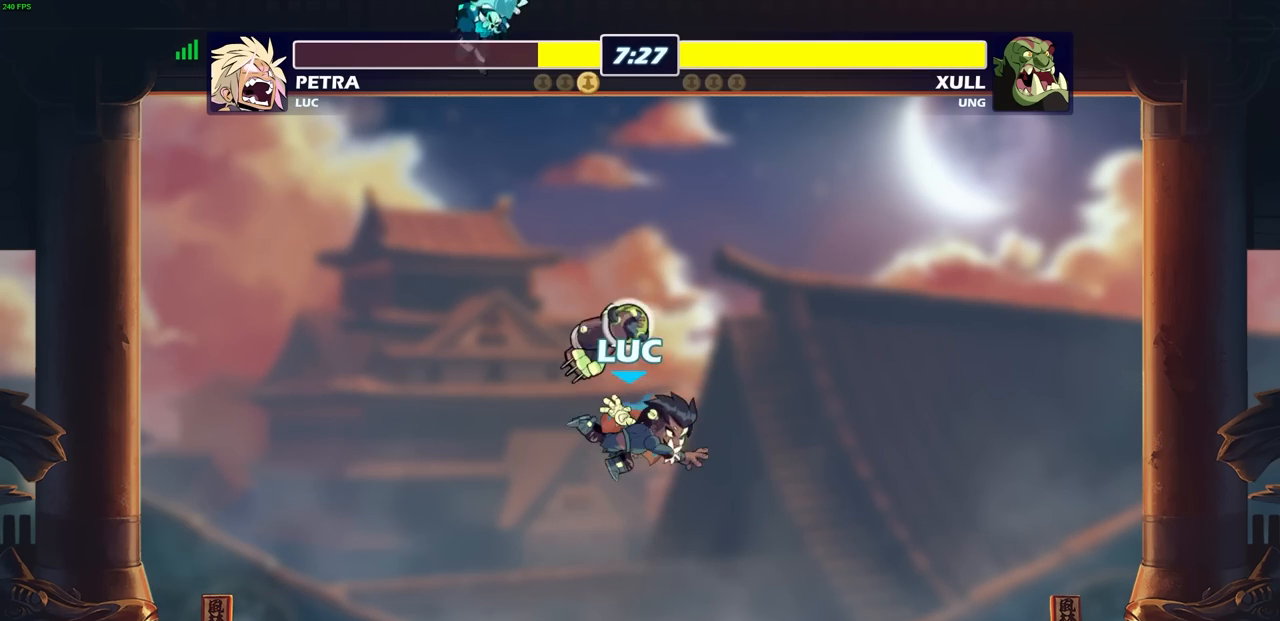
{"buttons": [], "left_stick": "center", "right_stick": "center", "events": [[233, "R1", "down"], [350, "CROSS", "down"], [350, "R1", "up"], [450, "CROSS", "up"]]}
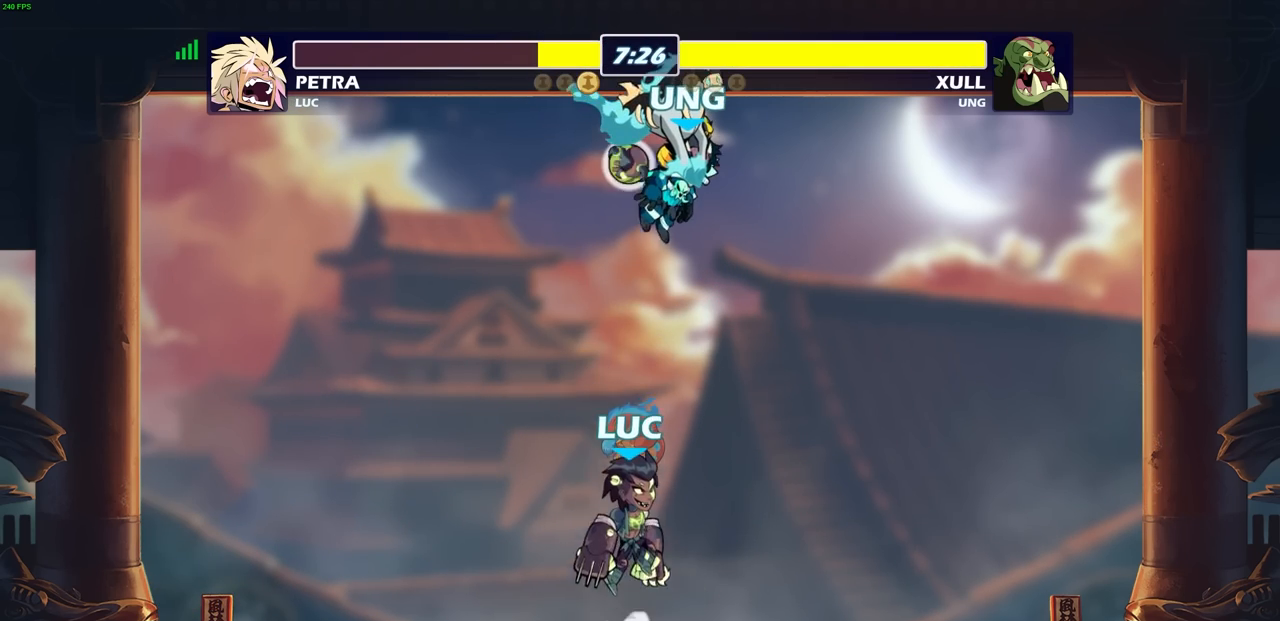
{"buttons": [], "left_stick": "center", "right_stick": "center", "events": [[67, "left_stick", "up"], [167, "R1", "down"], [217, "R1", "up"], [333, "left_stick", "center"]]}
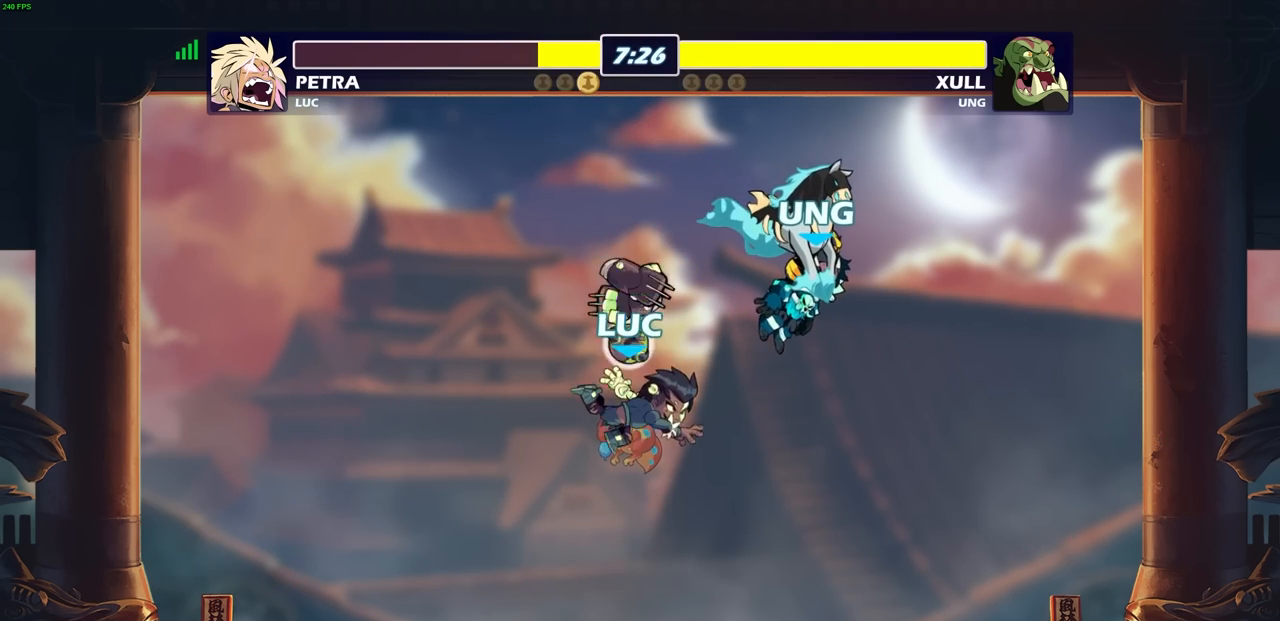
{"buttons": [], "left_stick": "up", "right_stick": "center", "events": [[167, "R1", "down"], [267, "R1", "up"], [367, "CROSS", "down"], [417, "left_stick", "up"], [433, "CROSS", "up"]]}
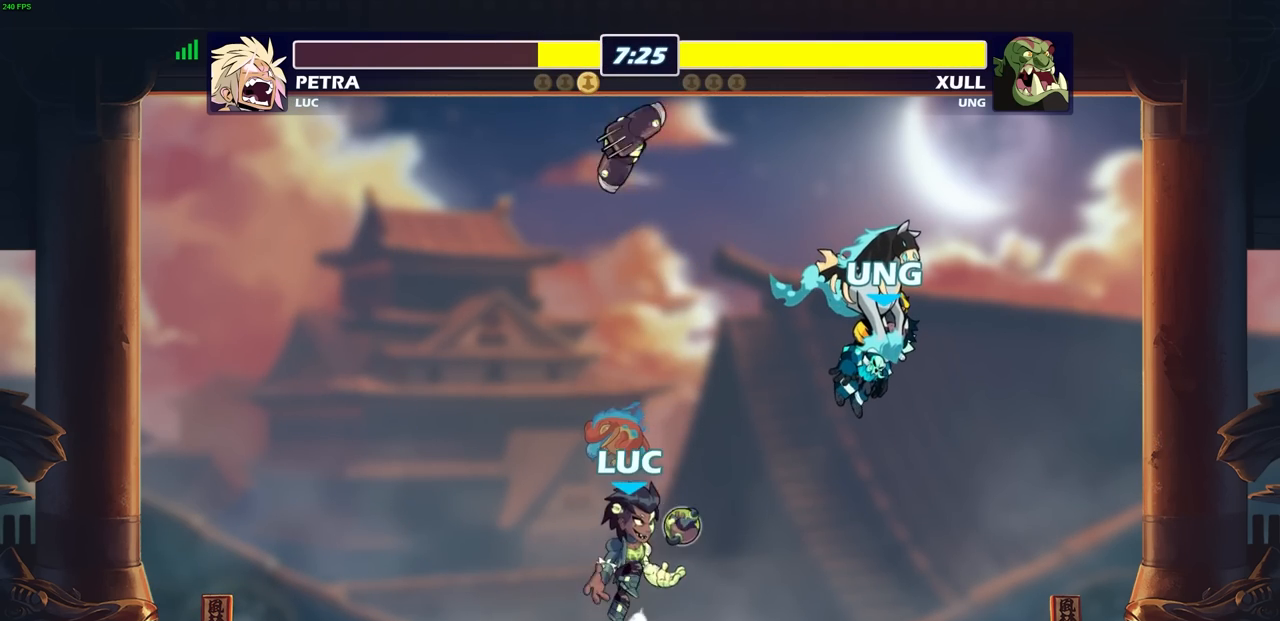
{"buttons": [], "left_stick": "center", "right_stick": "center", "events": [[67, "R1", "down"], [133, "R1", "up"], [250, "left_stick", "center"]]}
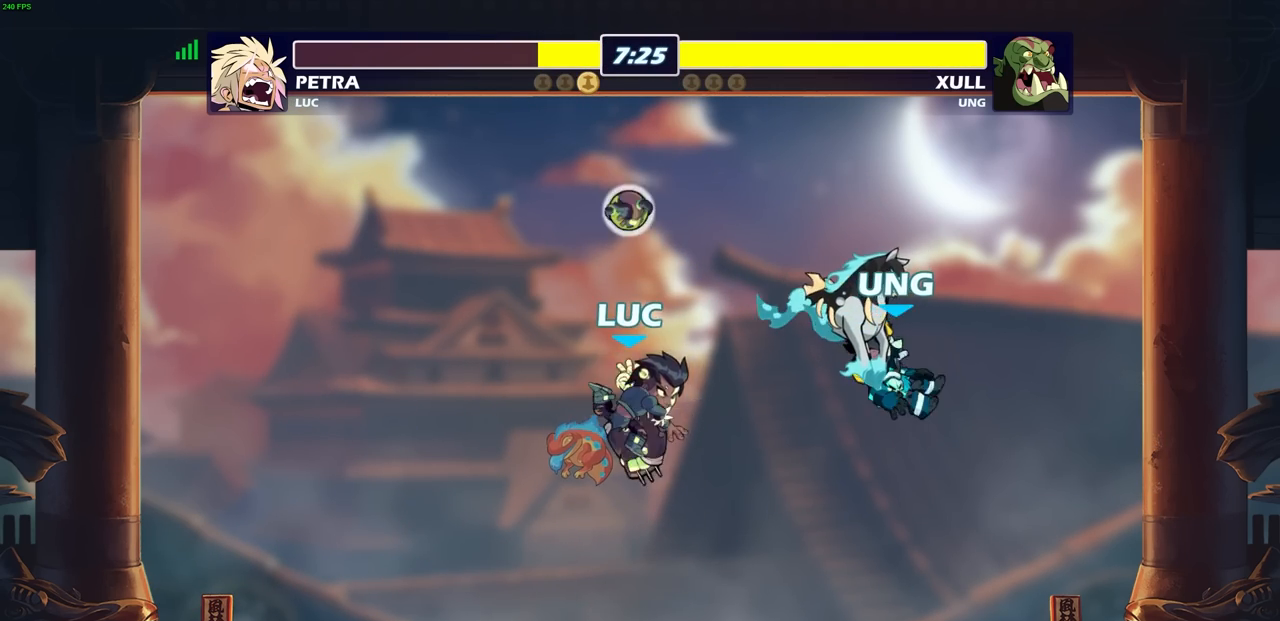
{"buttons": ["R1"], "left_stick": "up", "right_stick": "center", "events": [[67, "R1", "down"], [167, "R1", "up"], [400, "CROSS", "down"], [433, "left_stick", "up"], [500, "CROSS", "up"], [500, "R1", "down"]]}
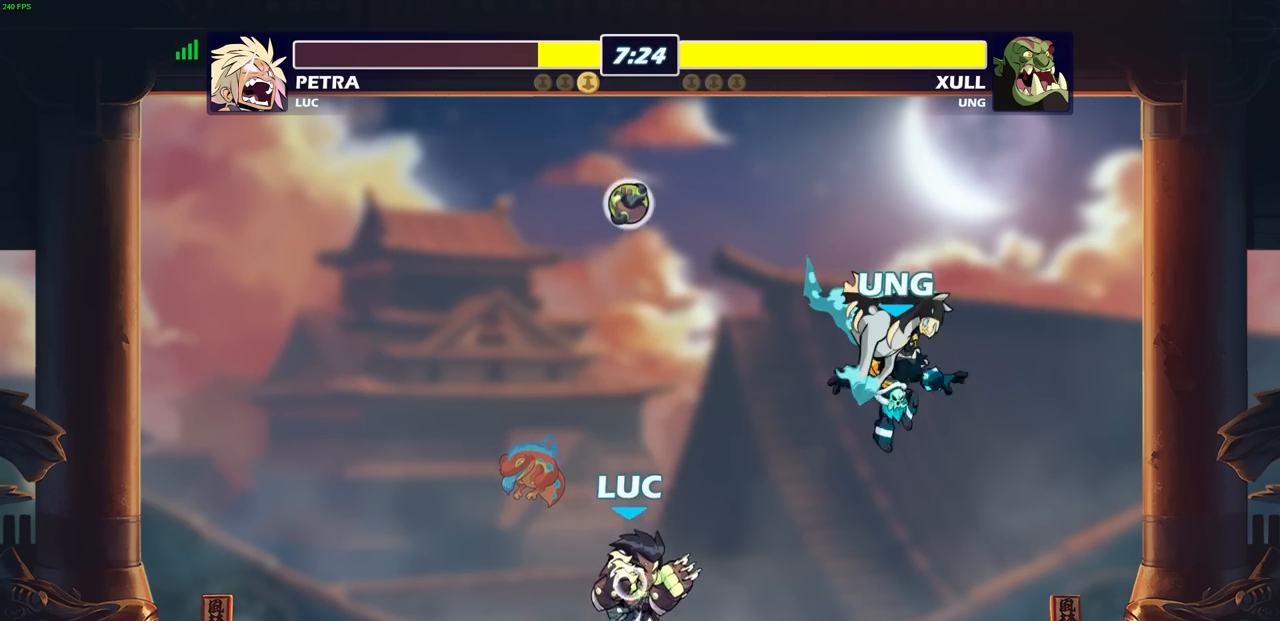
{"buttons": ["CROSS"], "left_stick": "center", "right_stick": "center", "events": [[17, "R1", "up"], [83, "left_stick", "center"], [467, "CROSS", "down"]]}
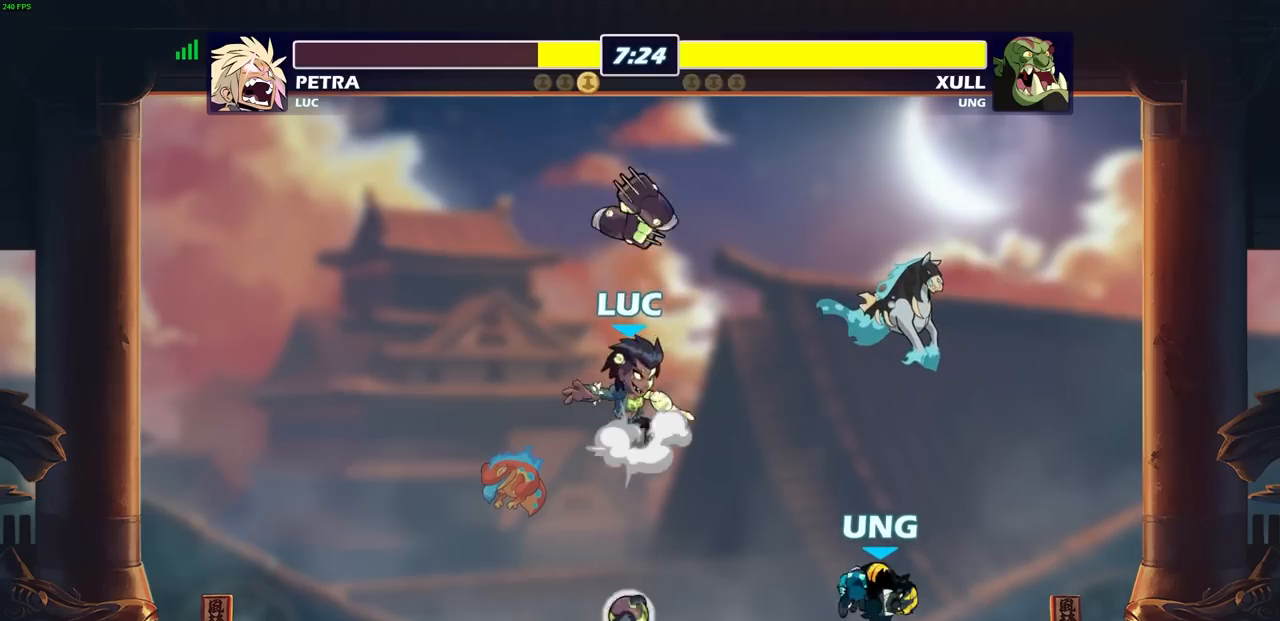
{"buttons": [], "left_stick": "down", "right_stick": "center", "events": [[100, "CROSS", "up"], [367, "left_stick", "down"]]}
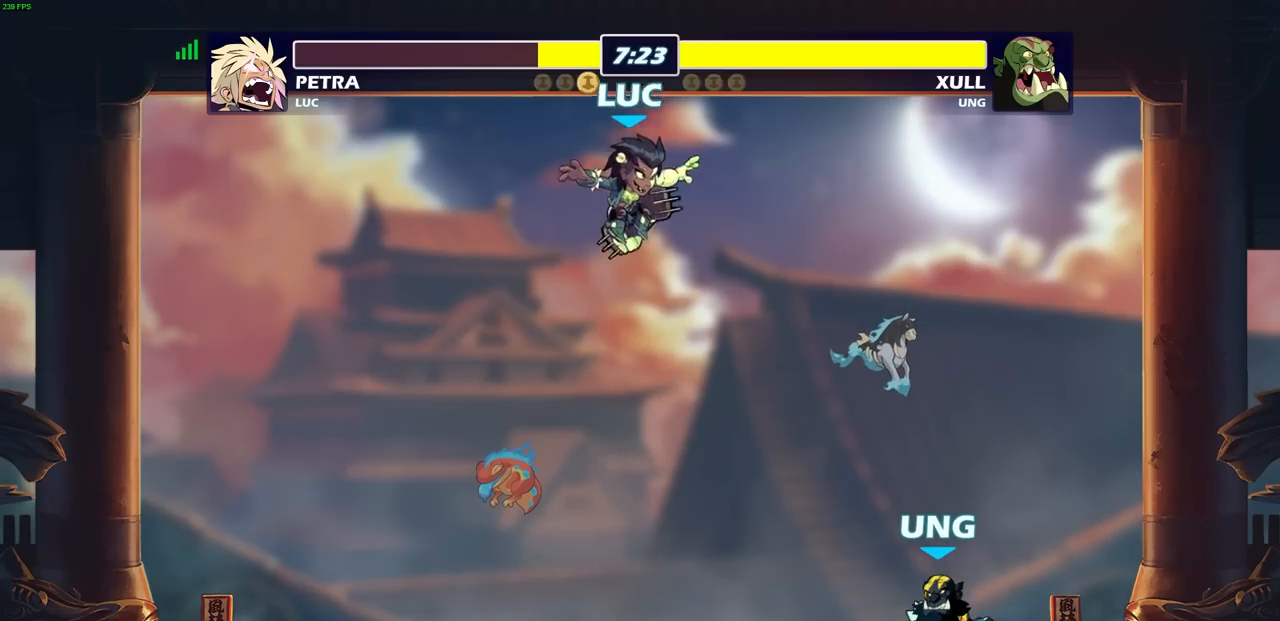
{"buttons": [], "left_stick": "right", "right_stick": "center", "events": [[17, "left_stick", "down-left"], [67, "R1", "down"], [183, "R1", "up"], [500, "left_stick", "right"]]}